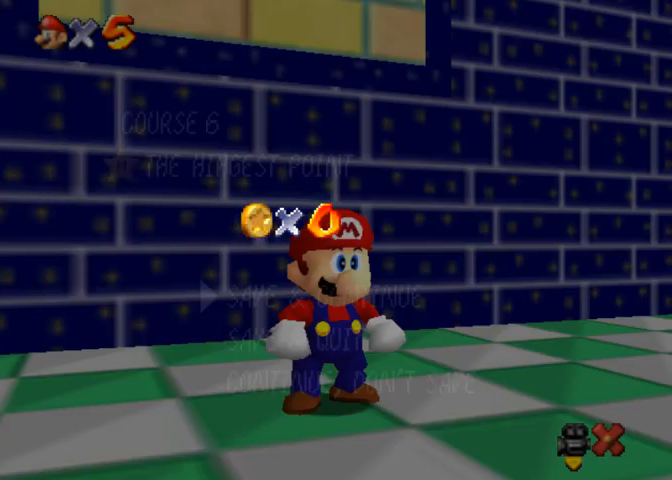
Gameplay with a controller (PlayStation layout); each line is a JSON object with the inputs held at the frame after it. "events" lists button and stick changes between this image and that frame as [ms after this image, input, new state], when the widget could be followed in between.
{"buttons": [], "left_stick": "up", "right_stick": "center", "events": [[300, "CROSS", "down"], [467, "CROSS", "up"], [467, "left_stick", "up"]]}
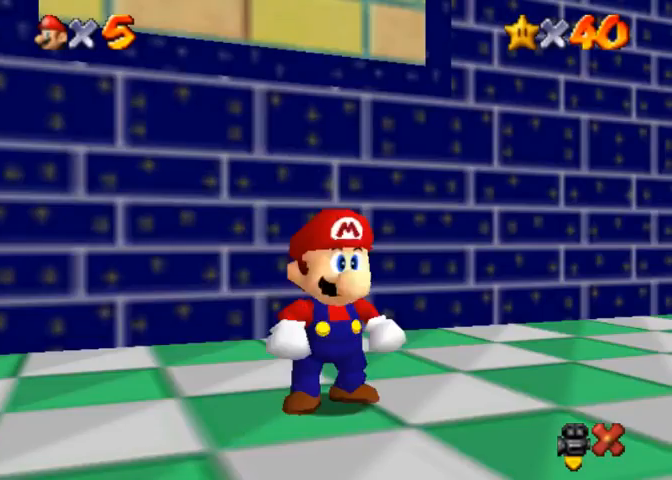
{"buttons": [], "left_stick": "down", "right_stick": "center", "events": [[333, "left_stick", "left"], [433, "left_stick", "down"]]}
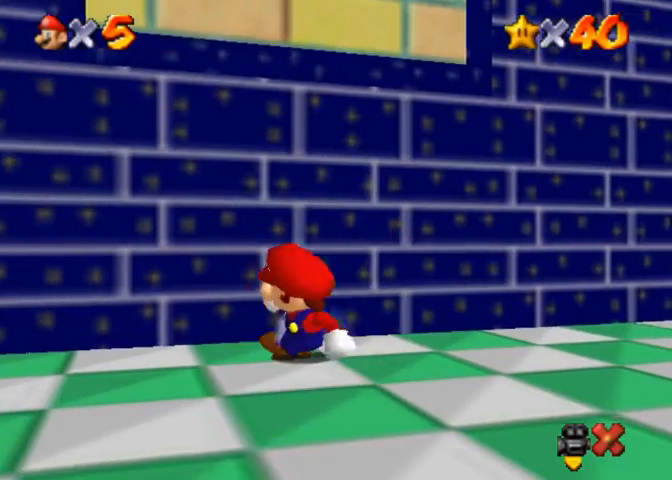
{"buttons": ["CROSS"], "left_stick": "up-left", "right_stick": "center", "events": [[200, "left_stick", "up-left"], [333, "CROSS", "down"]]}
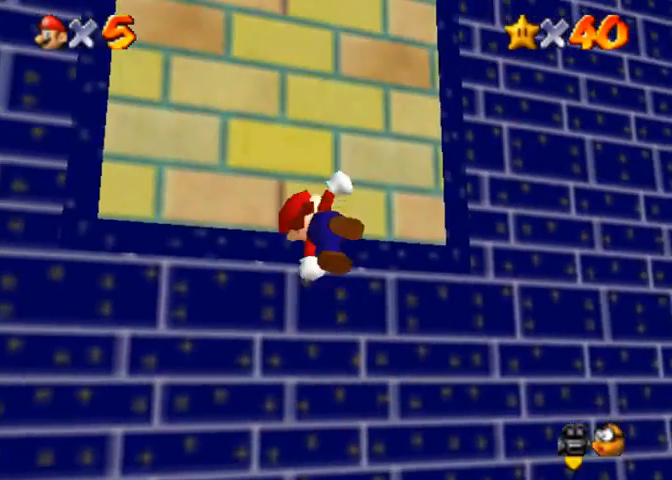
{"buttons": [], "left_stick": "up", "right_stick": "center", "events": [[100, "CROSS", "up"], [267, "left_stick", "up"], [333, "SQUARE", "down"], [400, "SQUARE", "up"]]}
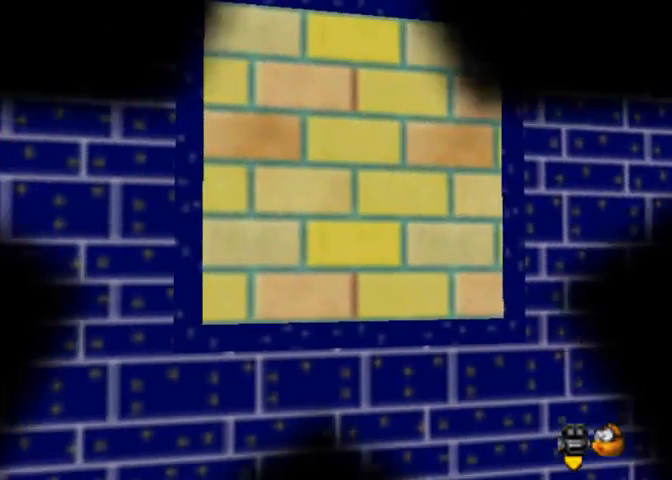
{"buttons": [], "left_stick": "center", "right_stick": "center", "events": [[33, "left_stick", "center"]]}
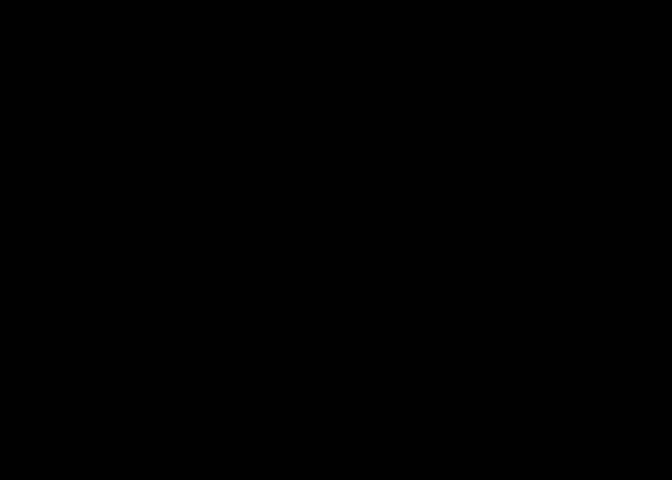
{"buttons": [], "left_stick": "center", "right_stick": "center", "events": []}
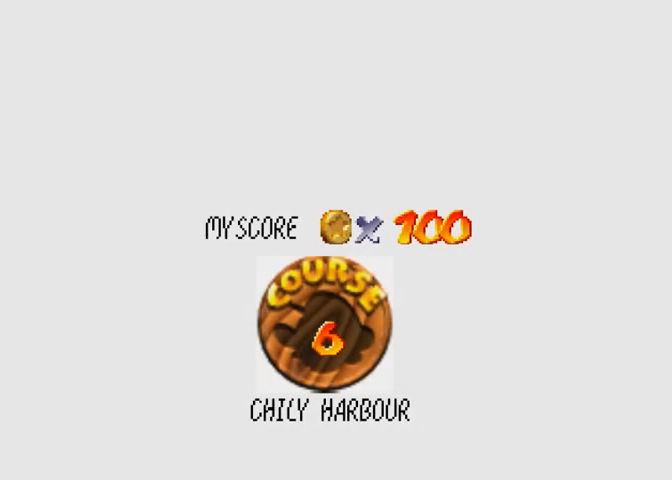
{"buttons": [], "left_stick": "center", "right_stick": "center", "events": []}
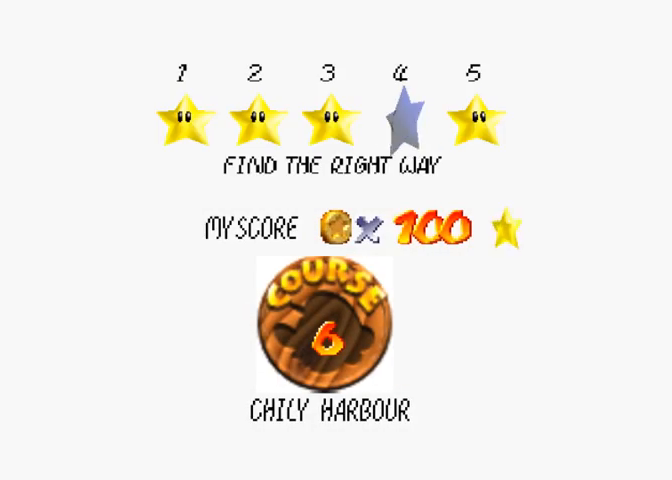
{"buttons": [], "left_stick": "center", "right_stick": "center", "events": []}
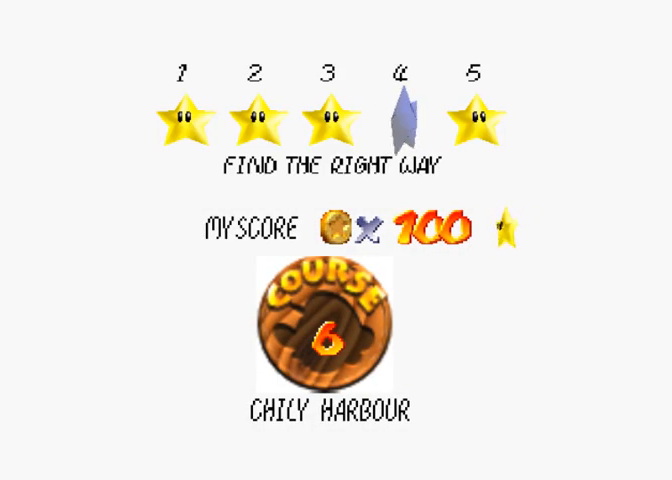
{"buttons": [], "left_stick": "center", "right_stick": "center", "events": []}
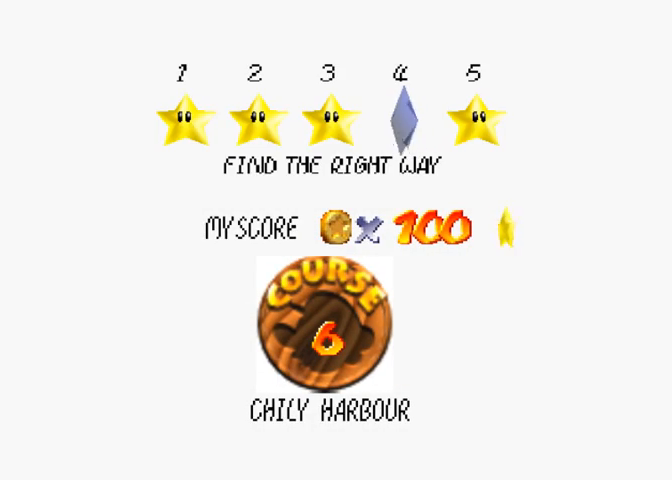
{"buttons": [], "left_stick": "center", "right_stick": "center", "events": []}
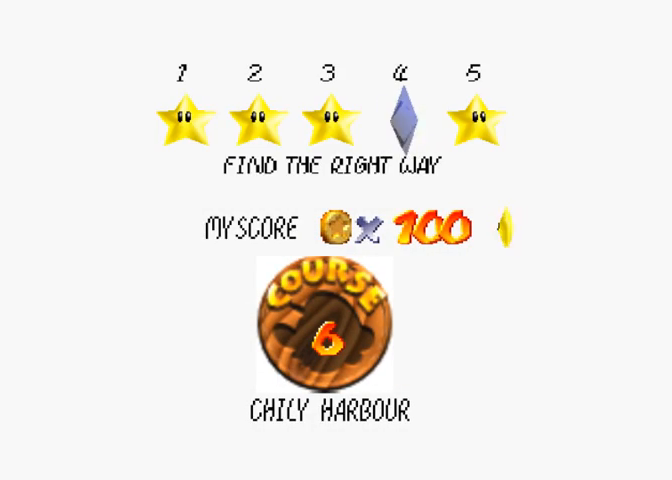
{"buttons": [], "left_stick": "center", "right_stick": "center", "events": []}
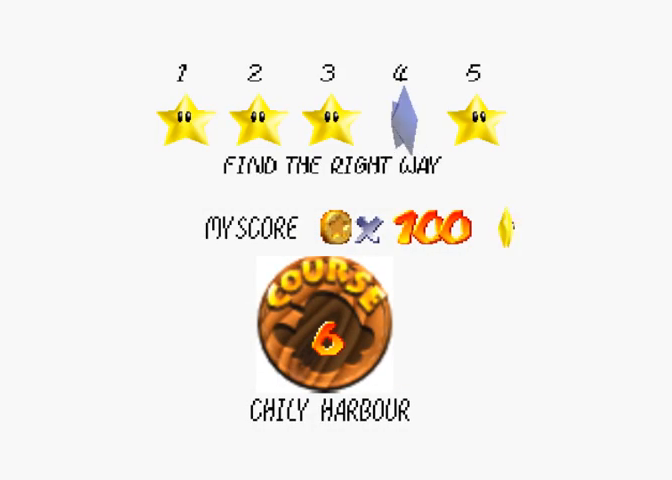
{"buttons": ["CROSS"], "left_stick": "center", "right_stick": "center", "events": [[367, "SQUARE", "down"], [400, "CROSS", "down"], [467, "SQUARE", "up"]]}
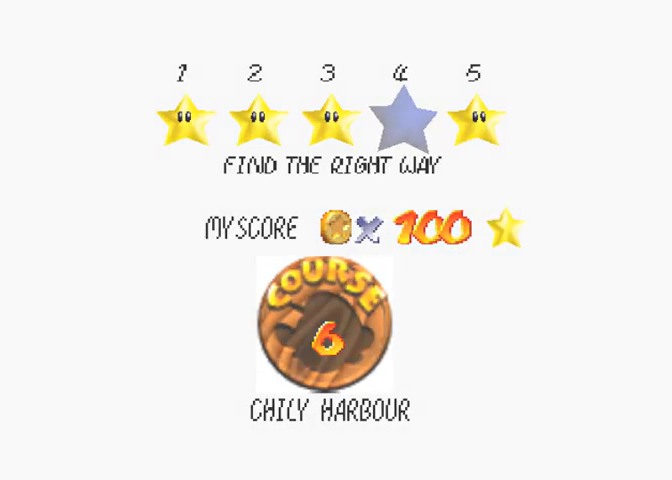
{"buttons": [], "left_stick": "center", "right_stick": "center", "events": [[33, "CROSS", "up"]]}
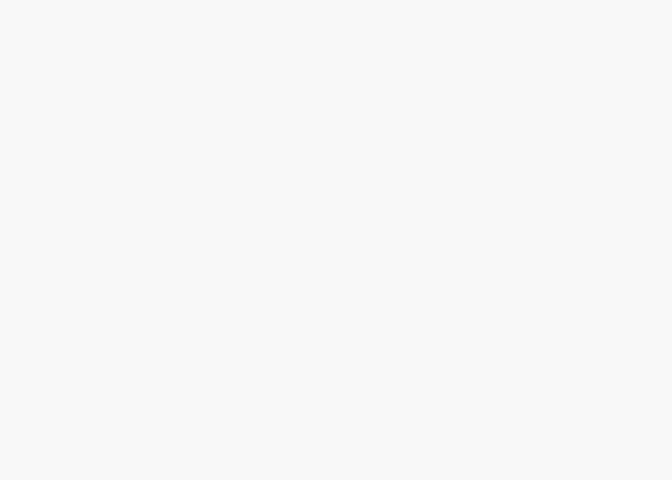
{"buttons": [], "left_stick": "up", "right_stick": "center", "events": [[400, "left_stick", "up"]]}
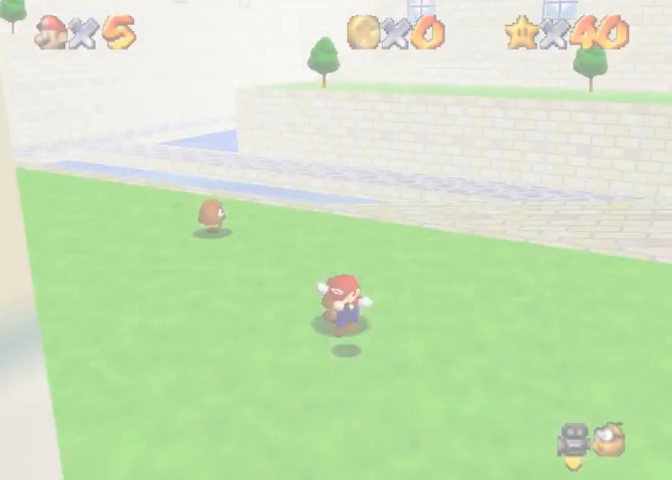
{"buttons": [], "left_stick": "up", "right_stick": "center", "events": []}
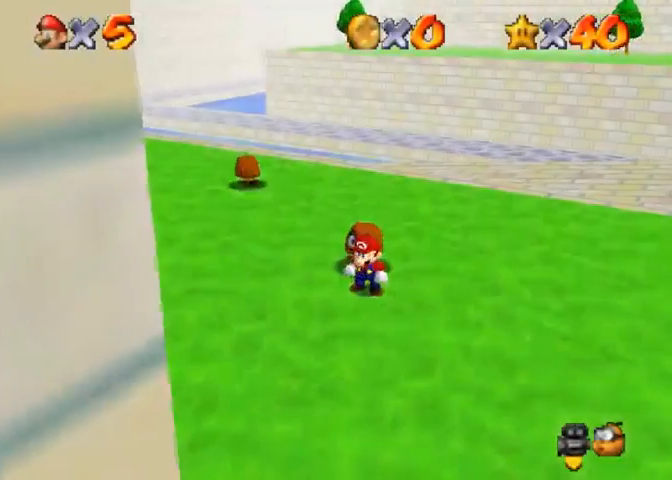
{"buttons": [], "left_stick": "up-left", "right_stick": "center", "events": [[200, "CROSS", "down"], [233, "left_stick", "up-left"], [333, "CROSS", "up"]]}
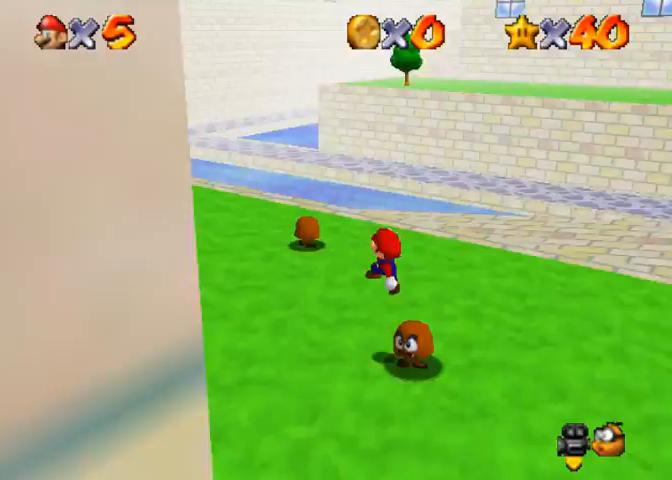
{"buttons": [], "left_stick": "up", "right_stick": "center", "events": [[100, "right_stick", "right"], [233, "right_stick", "center"], [333, "left_stick", "up"], [400, "CROSS", "down"], [467, "CROSS", "up"]]}
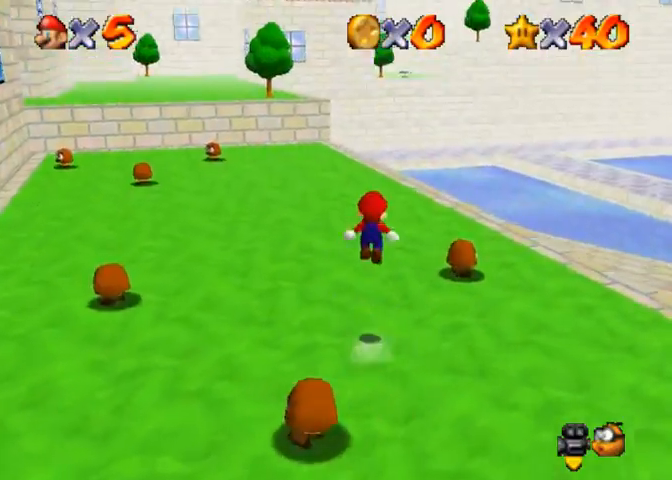
{"buttons": ["CROSS", "SQUARE"], "left_stick": "up", "right_stick": "center", "events": [[67, "L1", "down"], [200, "L1", "up"], [233, "SQUARE", "down"], [333, "SQUARE", "up"], [433, "SQUARE", "down"], [500, "CROSS", "down"]]}
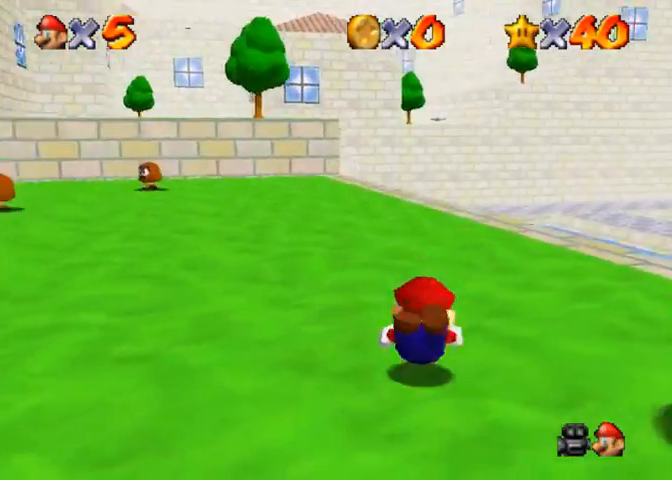
{"buttons": ["CROSS"], "left_stick": "up", "right_stick": "down-left", "events": [[33, "SQUARE", "up"], [133, "CROSS", "up"], [167, "right_stick", "down-left"], [500, "CROSS", "down"]]}
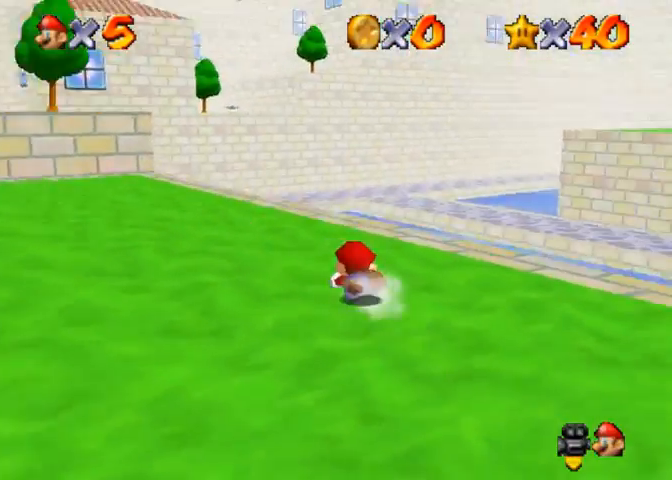
{"buttons": [], "left_stick": "up-left", "right_stick": "center", "events": [[33, "SQUARE", "down"], [33, "right_stick", "center"], [167, "CROSS", "up"], [167, "SQUARE", "up"], [200, "right_stick", "down-left"], [333, "left_stick", "up-left"], [400, "right_stick", "center"]]}
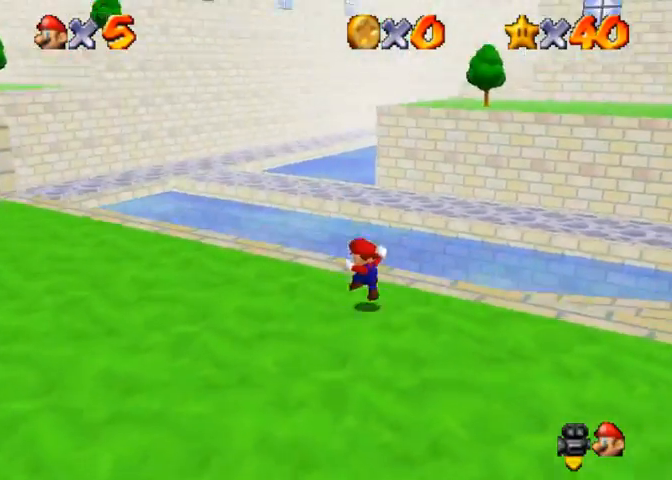
{"buttons": [], "left_stick": "up-left", "right_stick": "center", "events": []}
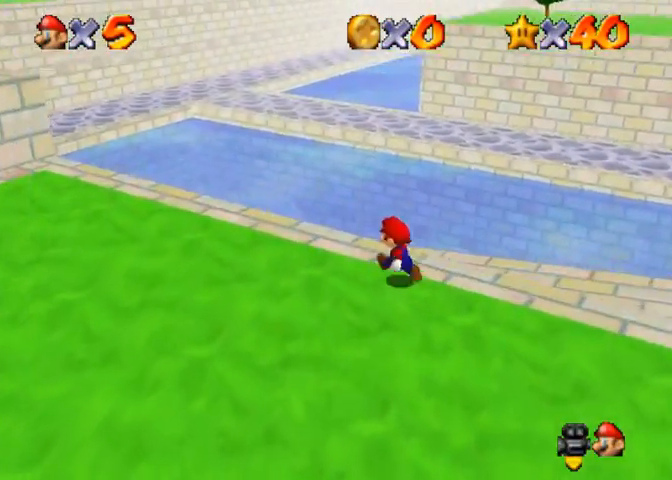
{"buttons": [], "left_stick": "up", "right_stick": "right", "events": [[167, "R1", "down"], [233, "CROSS", "down"], [333, "CROSS", "up"], [333, "left_stick", "up"], [400, "R1", "up"], [467, "right_stick", "right"]]}
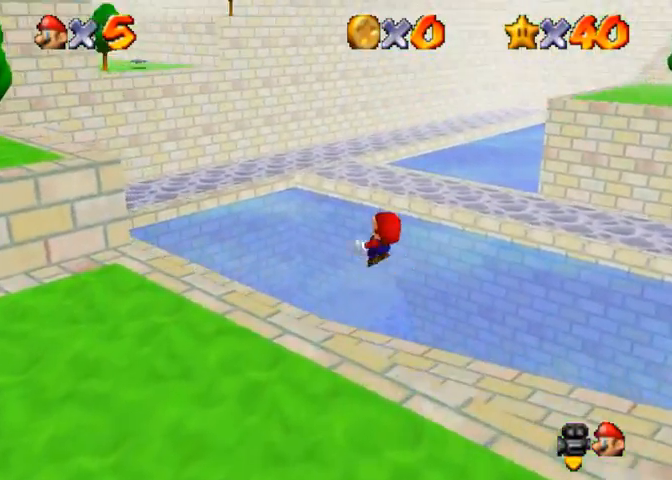
{"buttons": [], "left_stick": "up", "right_stick": "center", "events": [[33, "right_stick", "center"], [133, "right_stick", "right"], [500, "right_stick", "center"]]}
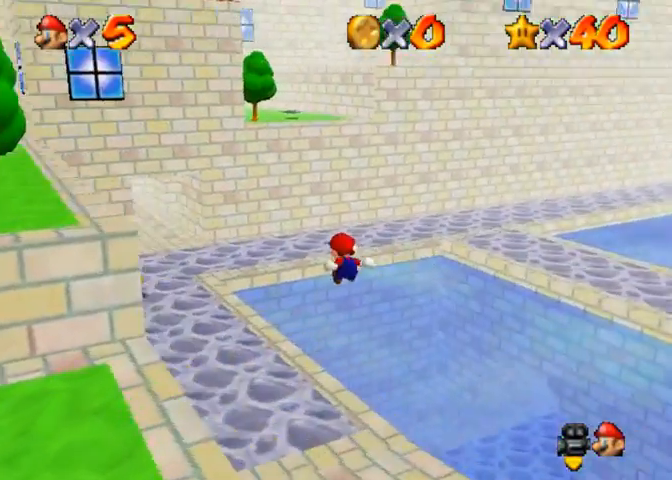
{"buttons": [], "left_stick": "right", "right_stick": "center", "events": [[33, "left_stick", "up-right"], [500, "left_stick", "right"]]}
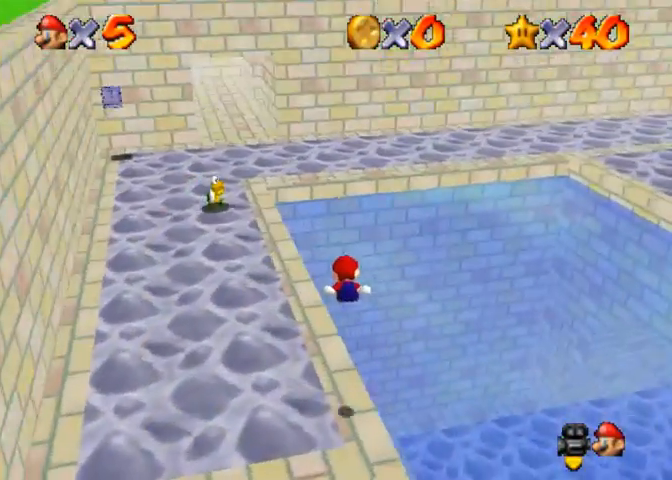
{"buttons": [], "left_stick": "up", "right_stick": "center", "events": [[233, "left_stick", "up"]]}
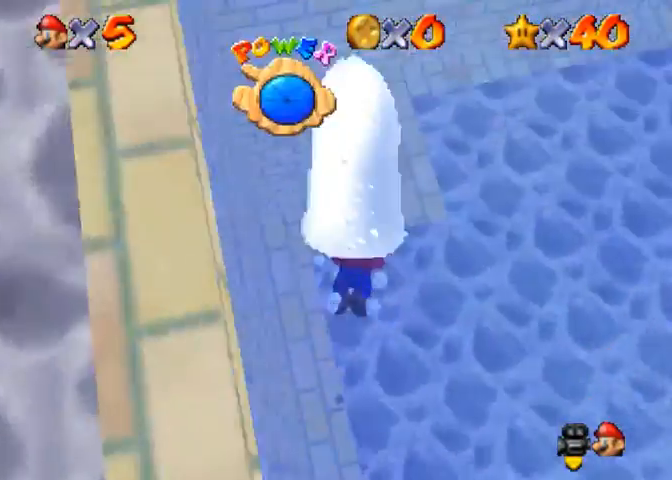
{"buttons": ["CROSS"], "left_stick": "up", "right_stick": "center", "events": [[400, "CROSS", "down"]]}
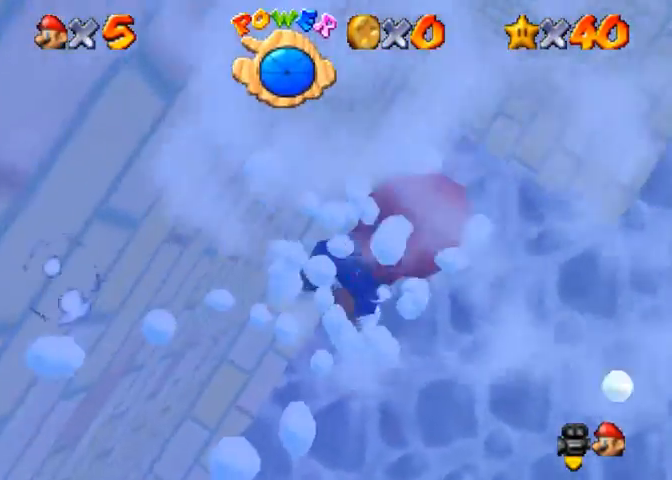
{"buttons": ["CROSS"], "left_stick": "up", "right_stick": "center", "events": [[267, "CROSS", "up"], [500, "CROSS", "down"]]}
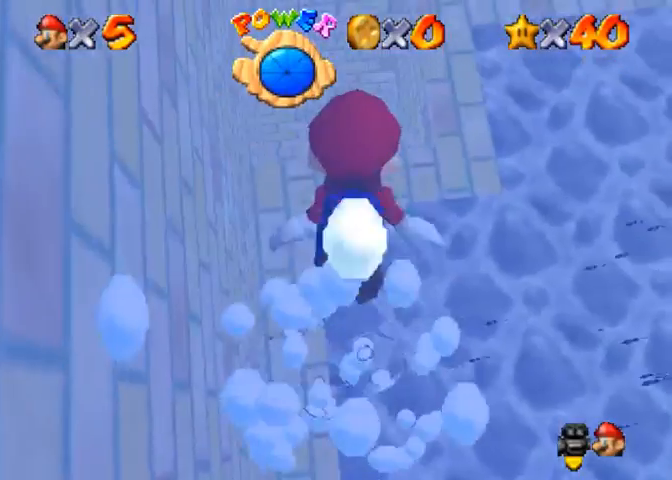
{"buttons": [], "left_stick": "center", "right_stick": "center", "events": [[367, "CROSS", "up"], [467, "left_stick", "center"]]}
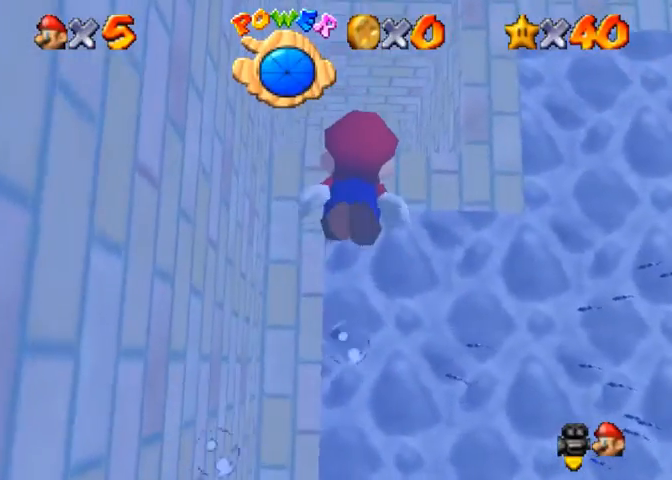
{"buttons": [], "left_stick": "up", "right_stick": "center", "events": [[133, "CROSS", "down"], [233, "left_stick", "up"], [500, "CROSS", "up"]]}